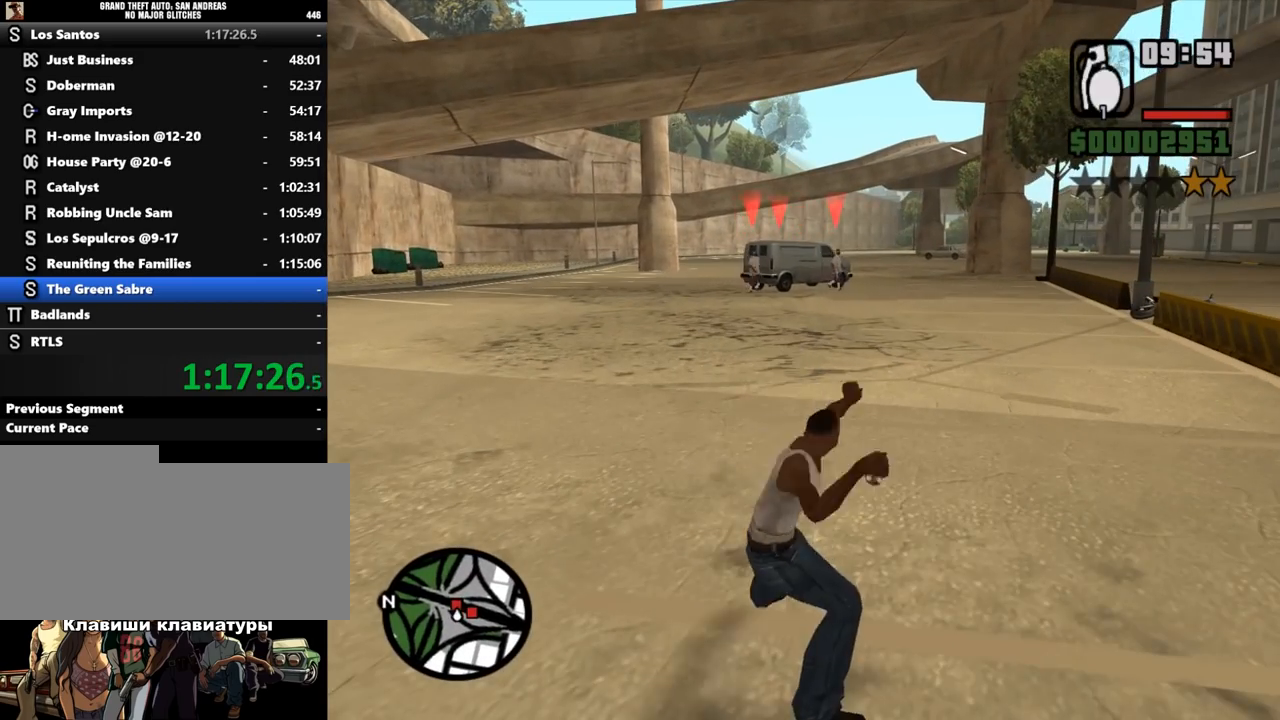
Gameplay with keyboard and mouse; each line is a JSON object with the keys and mouse buttons held at the frame after it. "events" lists presses ("down") and releases ("up") of ".", "/", "0", "1", "2", "3", "4", "5", "6", "7", "8", "9", "a", "alt_l", "alt_r", "b", "backslash", "backspace", "c", "caps_lock", "comma", "ctrl_l", "ctrl_r", "d", "down", "e", "equals", "escape", "f", "f1", "f10", "f11", "f12", "f2", "f3", "f4", "f5", "f6", "f7", "f8", "f9", "g", "h", "i", "j", "k", "l", "lbracket", "left", "m", "minus", "n", "o", "p", "q", "quote", "r", "rbracket", "return", "right", "s", "semicolon", "shift_l", "shift_r", "space", "super", "t", "tab", "tilde", "u", "up", "v", "w", "x", "y", "z", "mouse_left", "mouse_middle", "mouse_right", "mouse_wheel_up" and "mouse_wheel_down" between this image and that frame as [ms after this image, input, new state], when the widget could be followed in between. "mouse_left", "mouse_middle", "mouse_right", "mouse_wheel_up", "mouse_wheel_down" = the "left", "middle", "right", "wheel_up", "wheel_down" buttons of the "mouse" list. No other keys are recorded. Mouse movement is not recorded.
{"keys": ["d", "w"], "mouse": [], "events": [[167, "mouse_left", "up"], [267, "d", "down"], [400, "w", "down"]]}
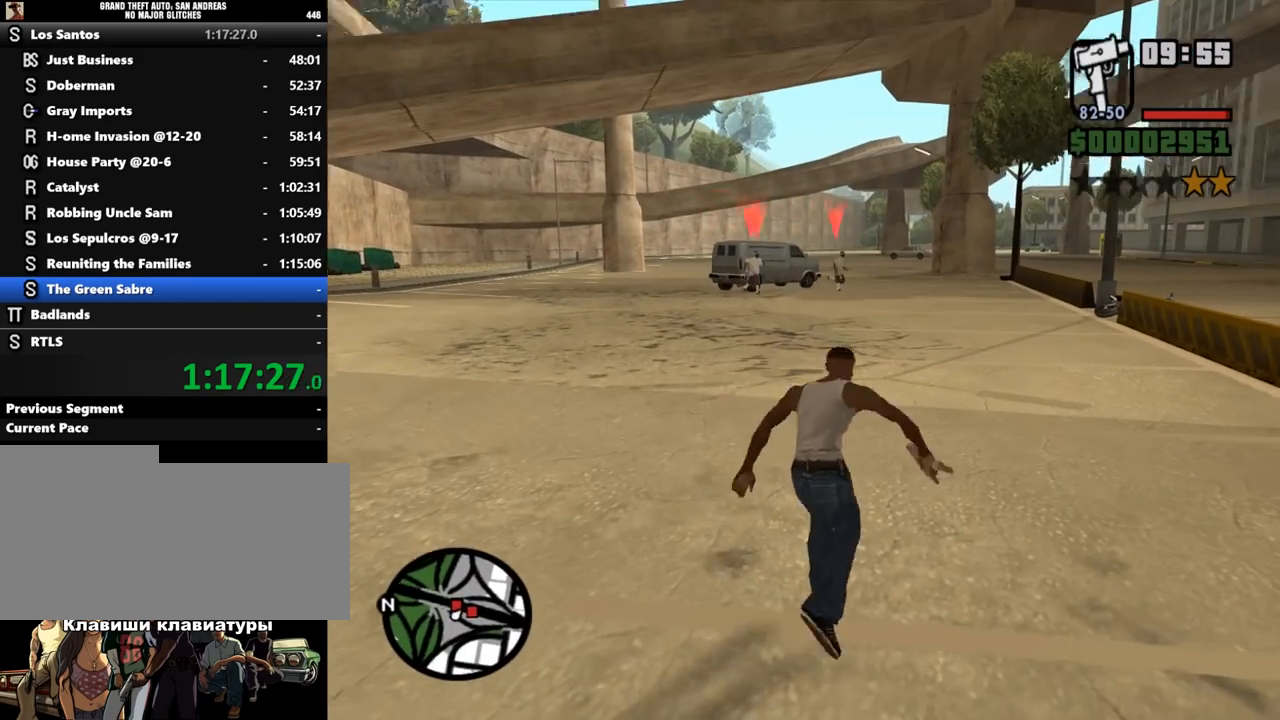
{"keys": ["d"], "mouse": [], "events": [[100, "d", "up"], [467, "w", "up"], [500, "d", "down"]]}
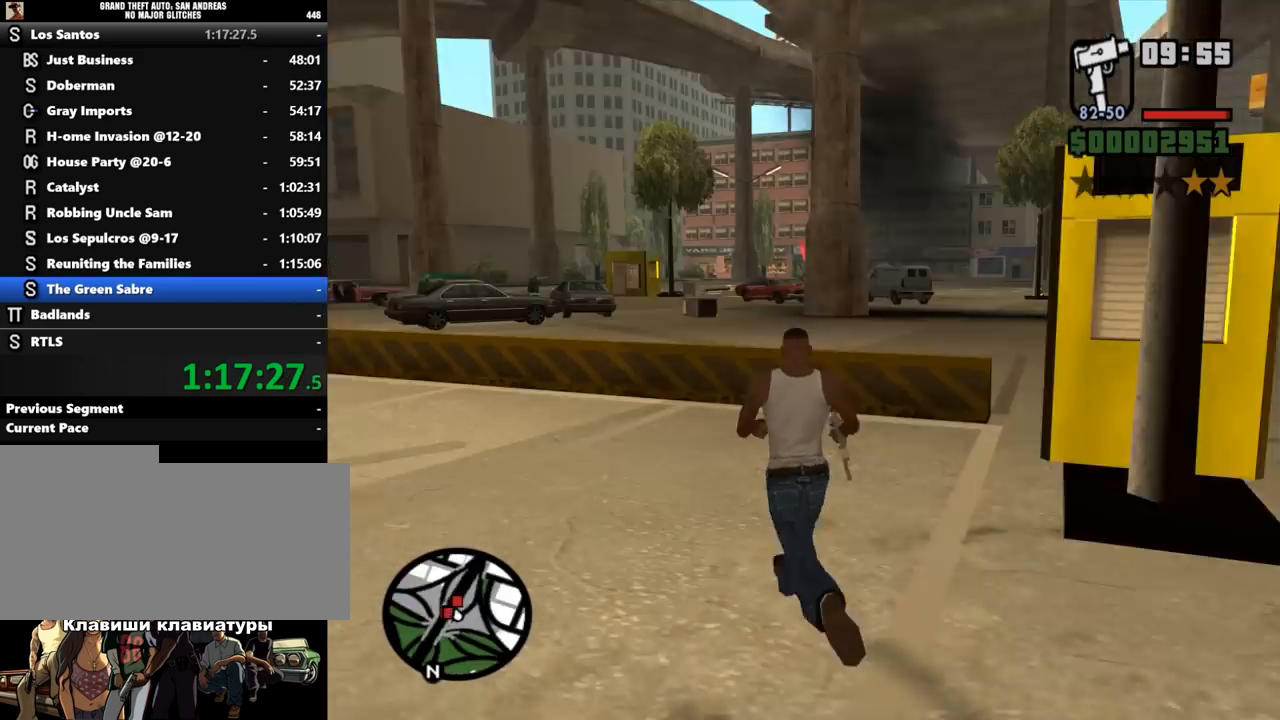
{"keys": ["a", "s"], "mouse": [], "events": [[333, "d", "up"], [333, "s", "down"], [433, "a", "down"]]}
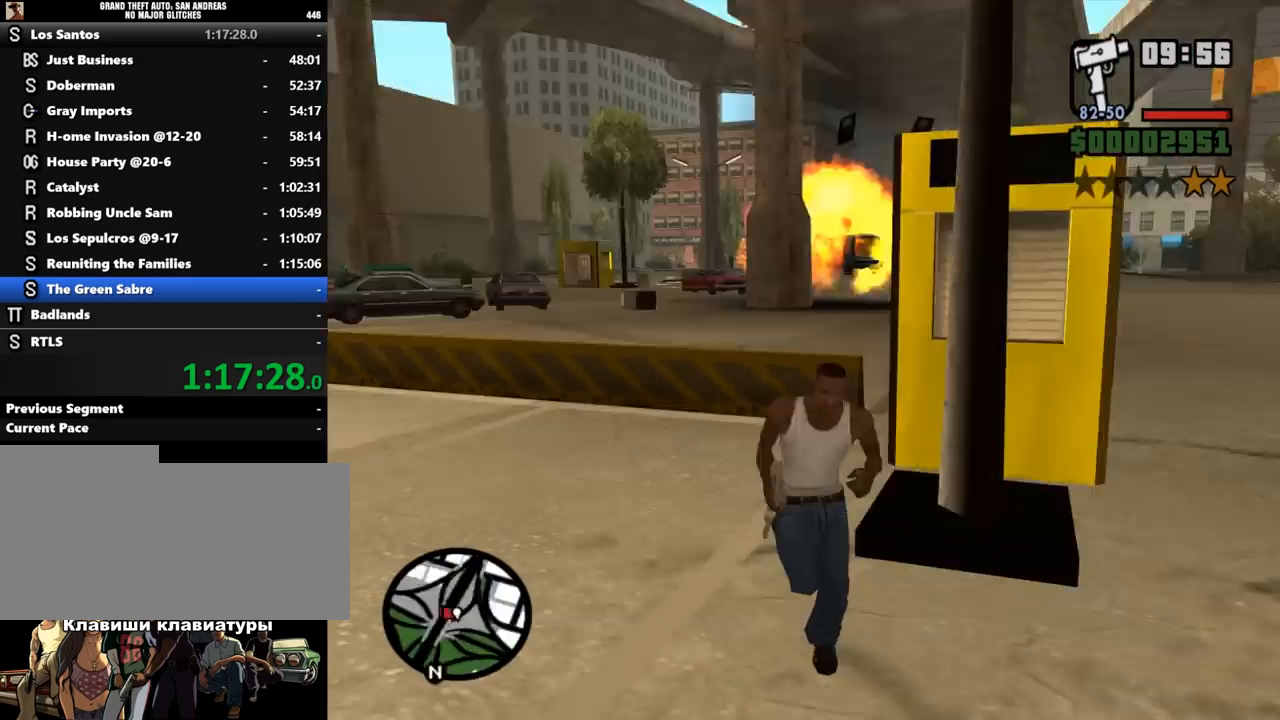
{"keys": ["w"], "mouse": [], "events": [[33, "s", "up"], [133, "w", "down"], [200, "a", "up"]]}
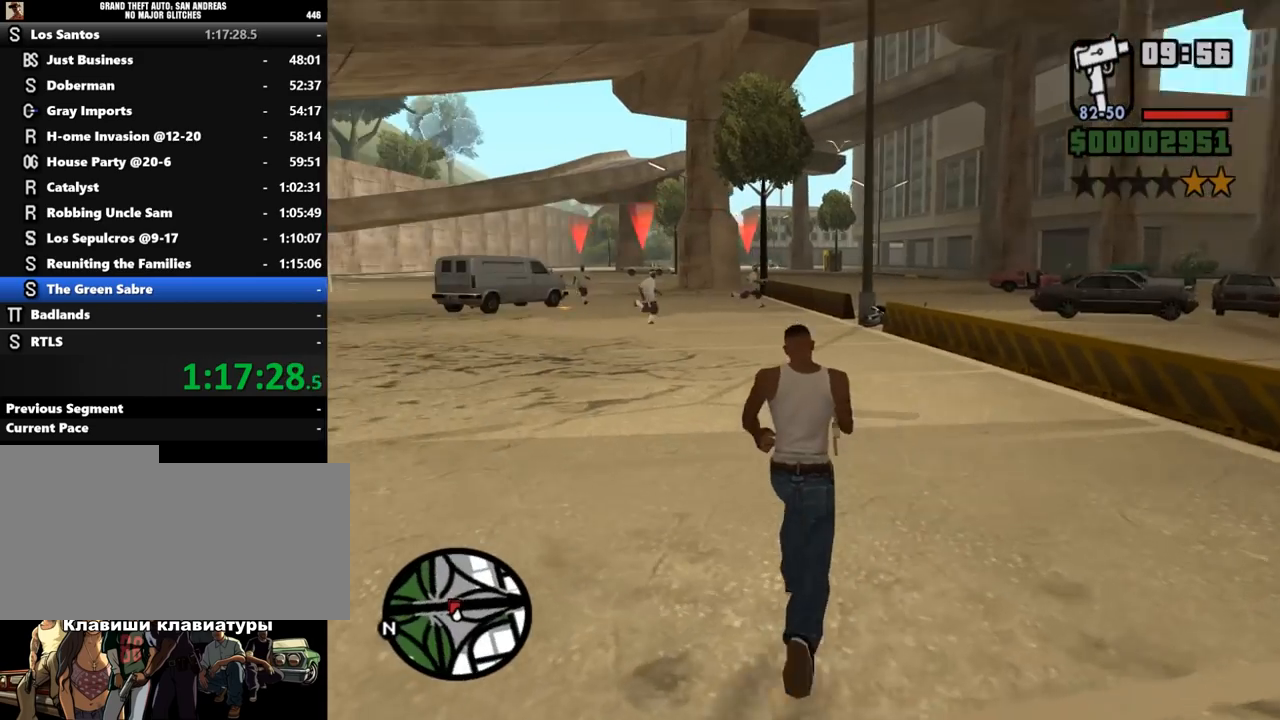
{"keys": ["w"], "mouse": ["right"], "events": [[200, "mouse_right", "down"]]}
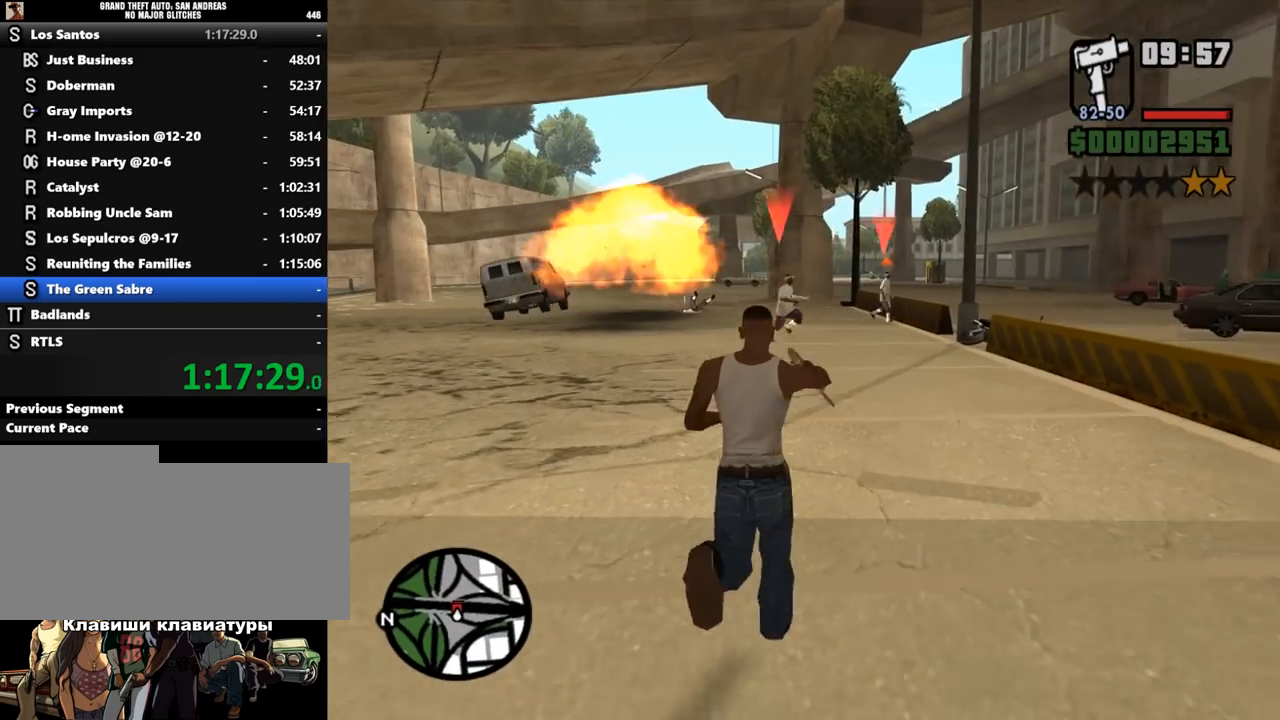
{"keys": ["w"], "mouse": ["left", "right"], "events": [[300, "mouse_left", "down"]]}
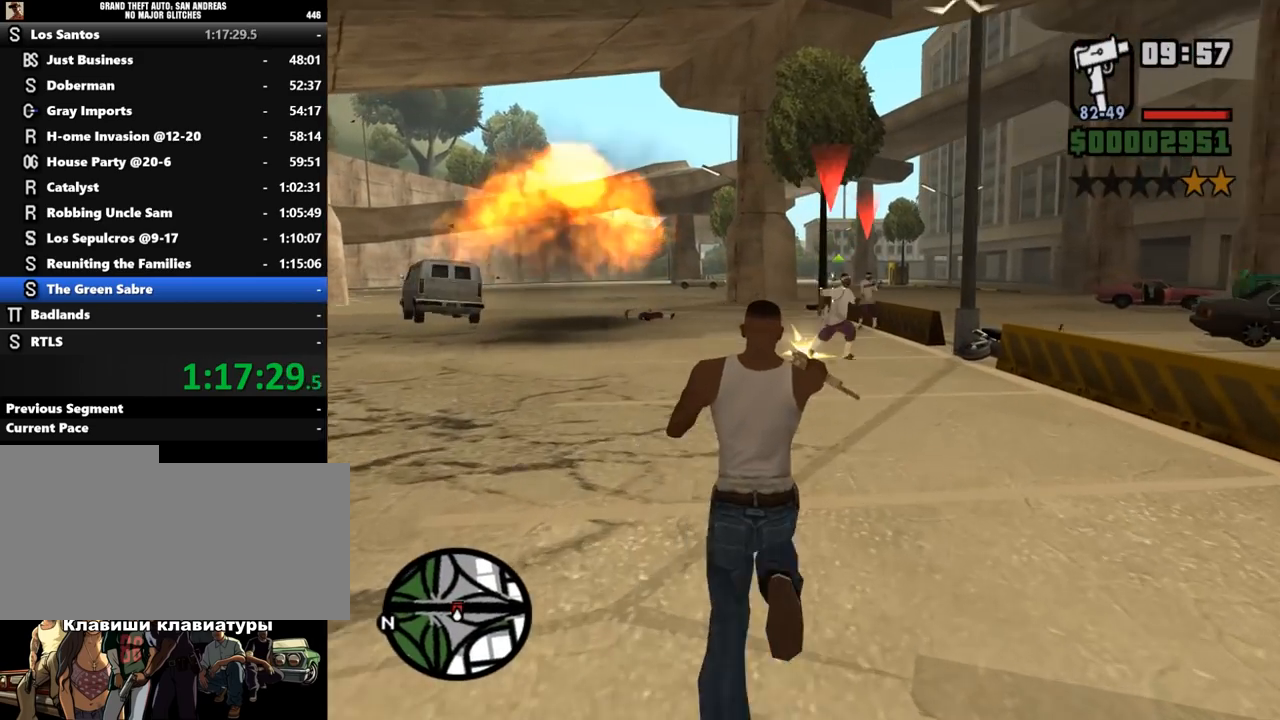
{"keys": [], "mouse": ["right"], "events": [[267, "mouse_left", "up"], [500, "w", "up"]]}
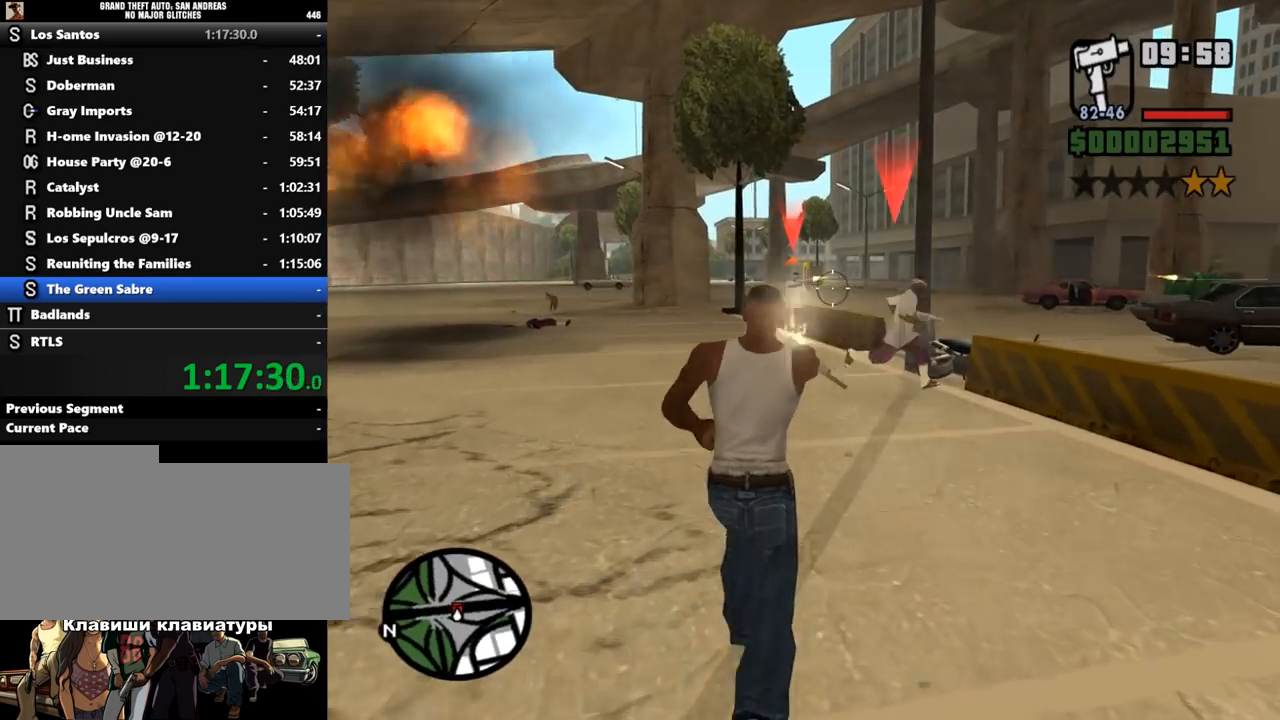
{"keys": [], "mouse": ["left", "right"], "events": [[33, "c", "down"], [167, "c", "up"], [367, "mouse_left", "down"]]}
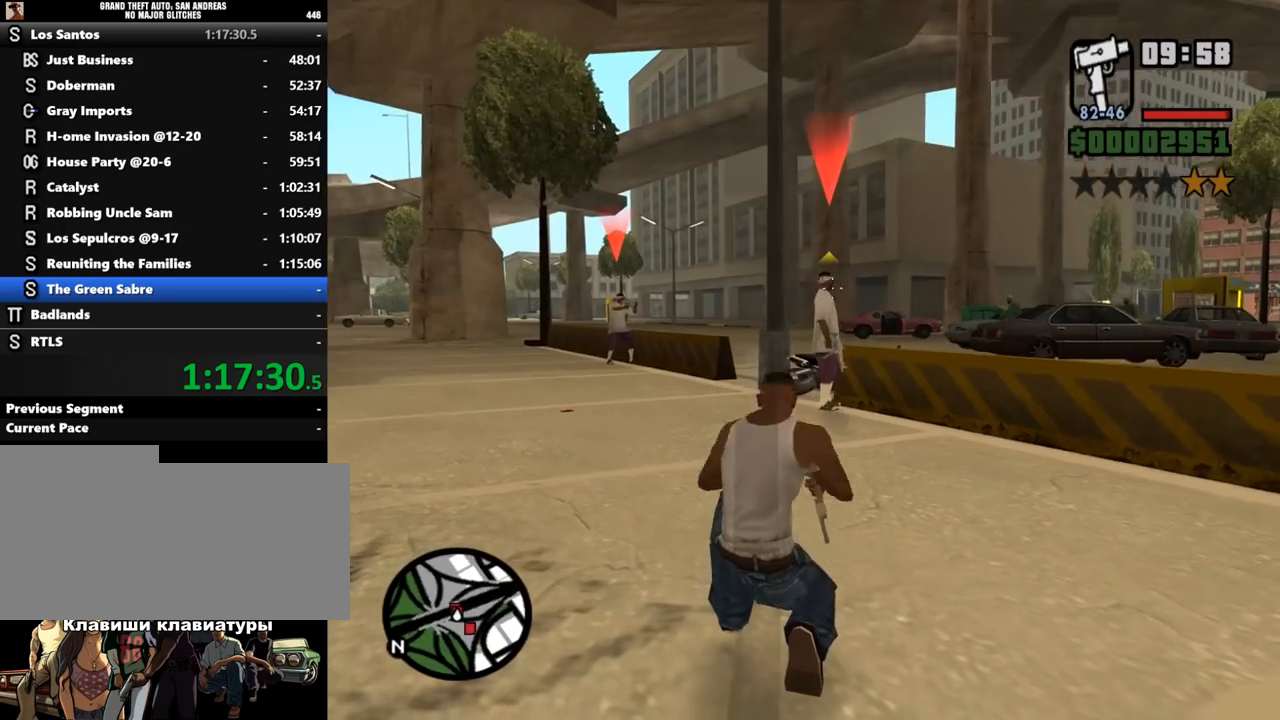
{"keys": [], "mouse": ["right"], "events": [[400, "mouse_left", "up"]]}
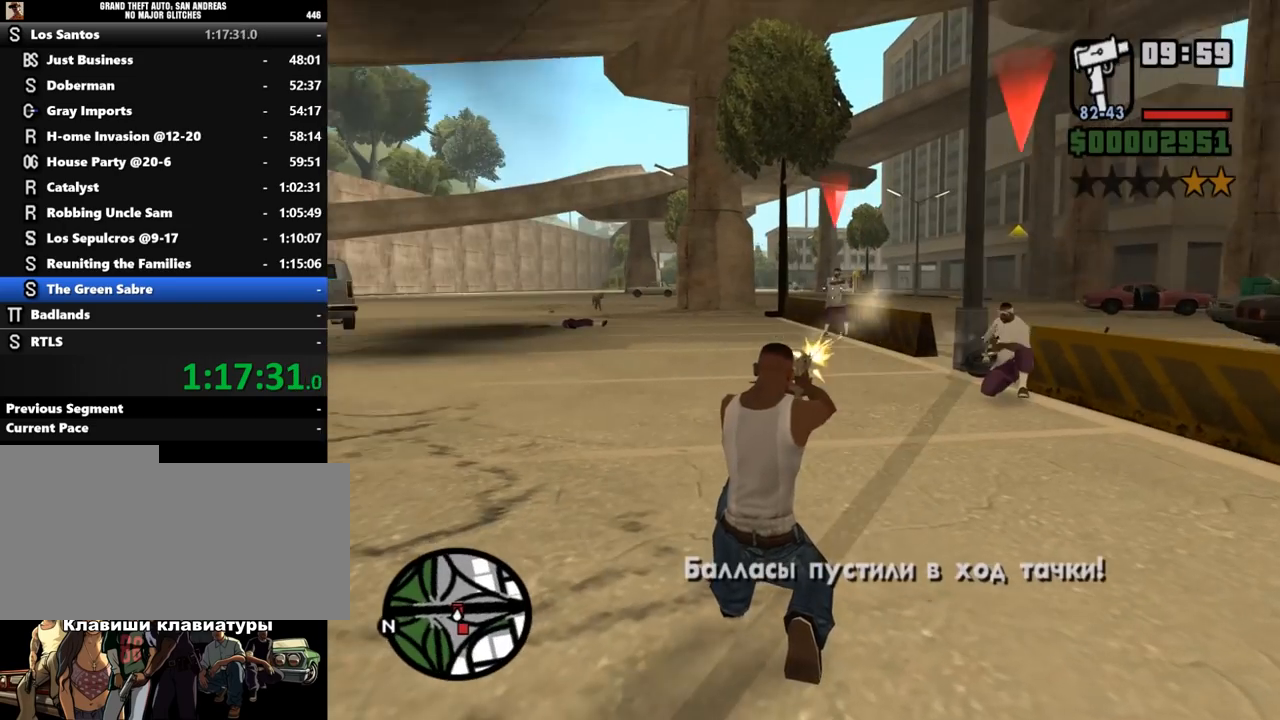
{"keys": [], "mouse": ["left", "right"], "events": [[300, "mouse_left", "down"]]}
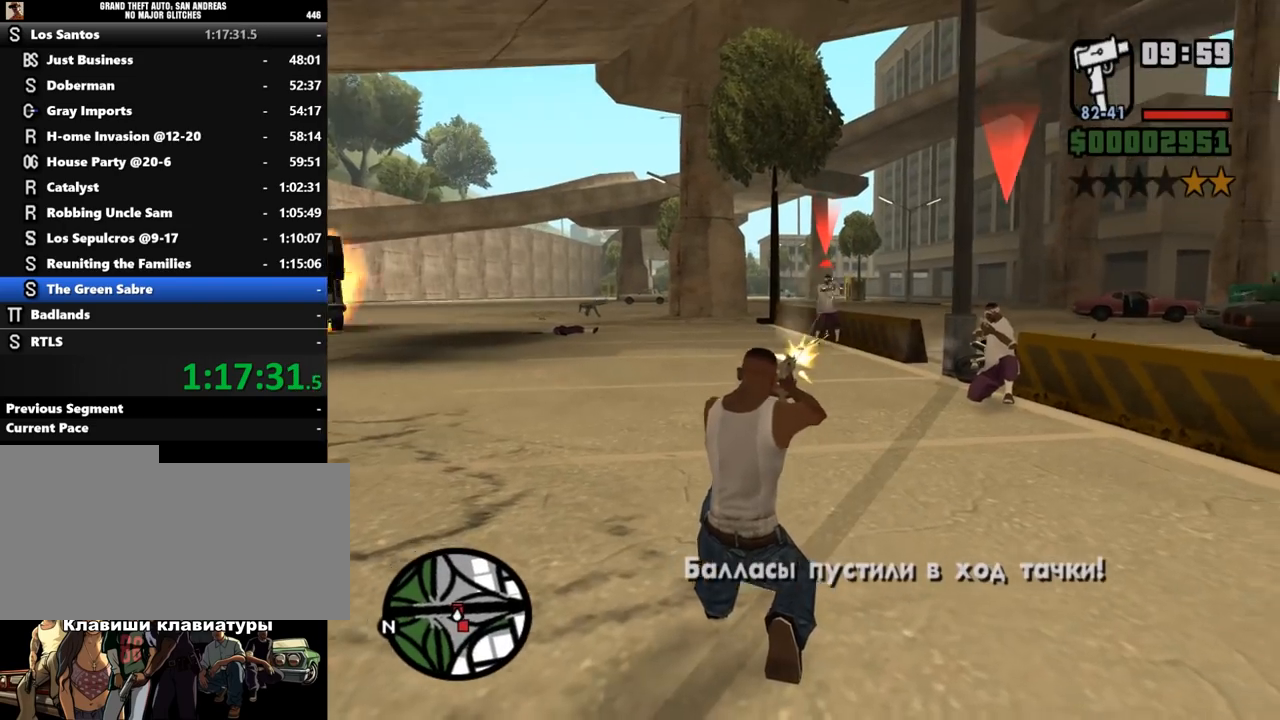
{"keys": [], "mouse": ["right"], "events": [[267, "mouse_left", "up"]]}
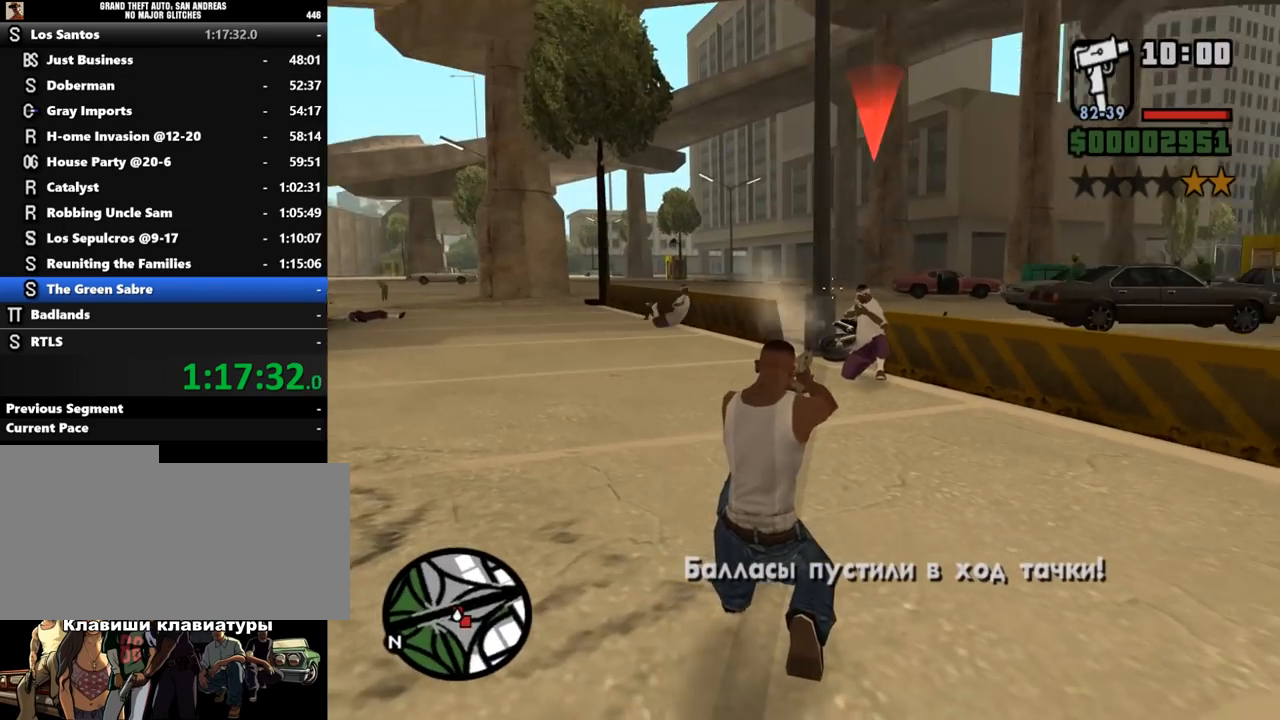
{"keys": [], "mouse": ["right"], "events": [[133, "mouse_left", "down"], [433, "mouse_left", "up"]]}
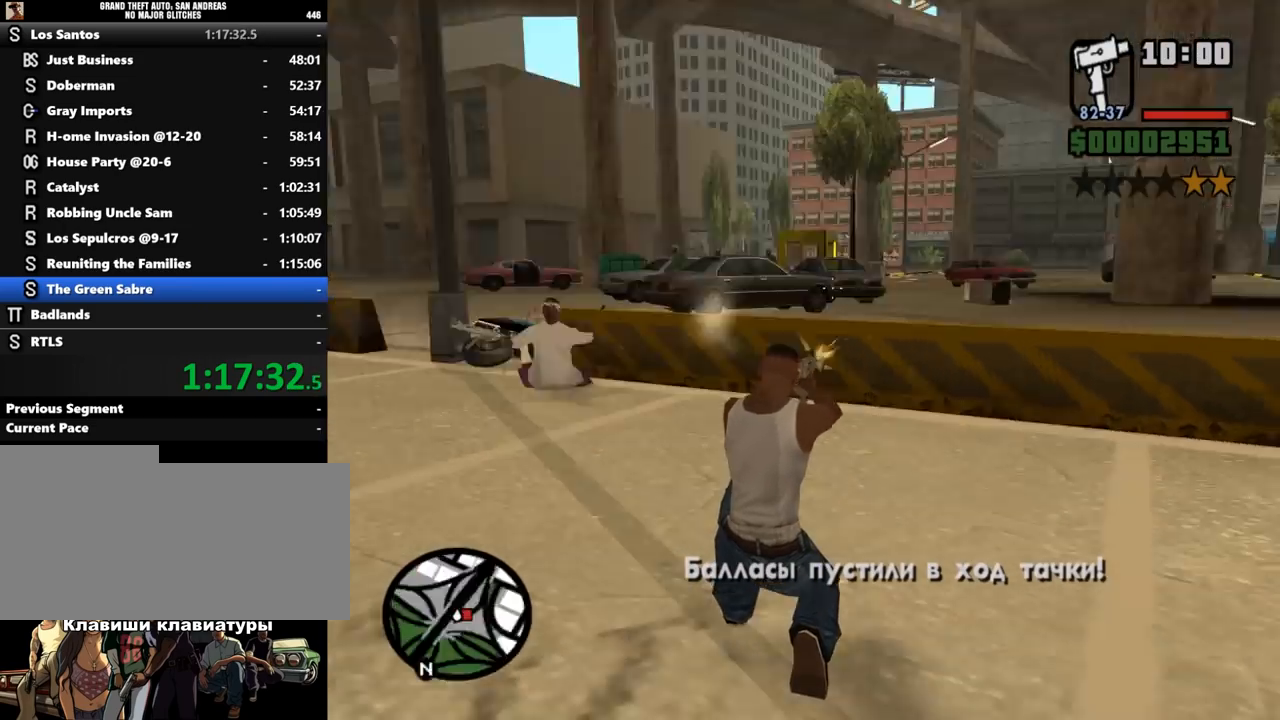
{"keys": [], "mouse": ["right"], "events": []}
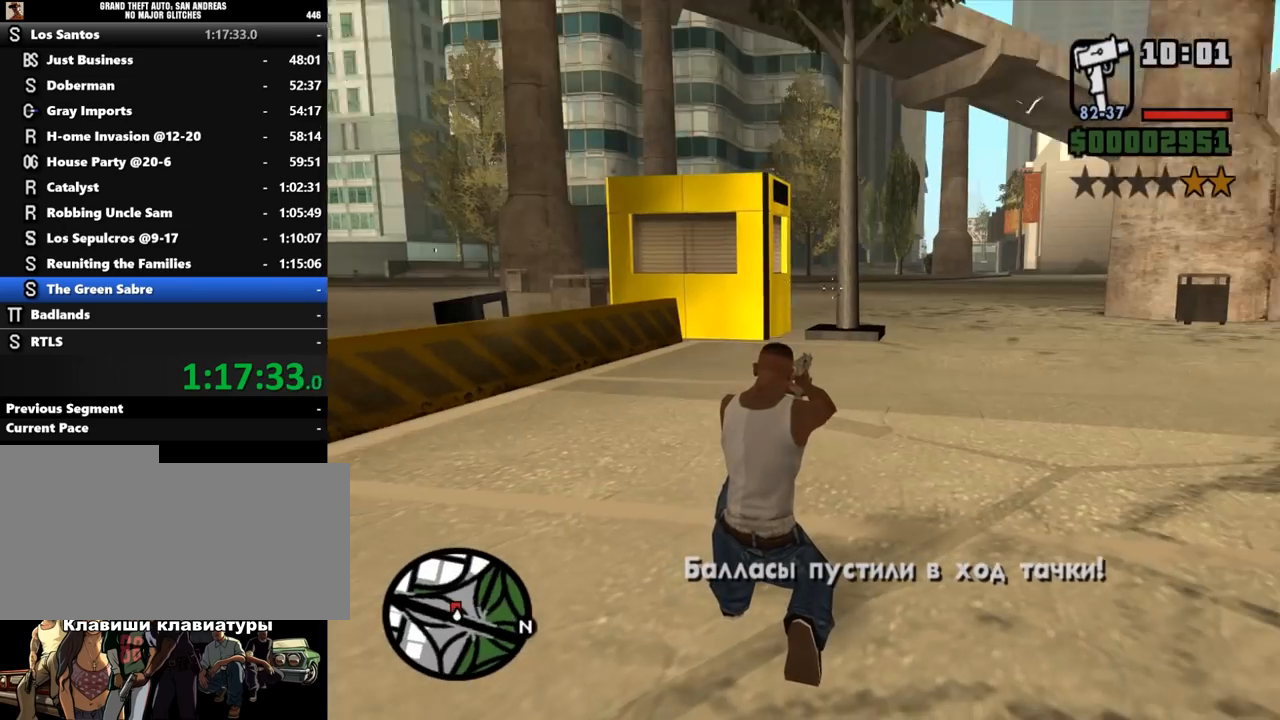
{"keys": [], "mouse": ["right"], "events": []}
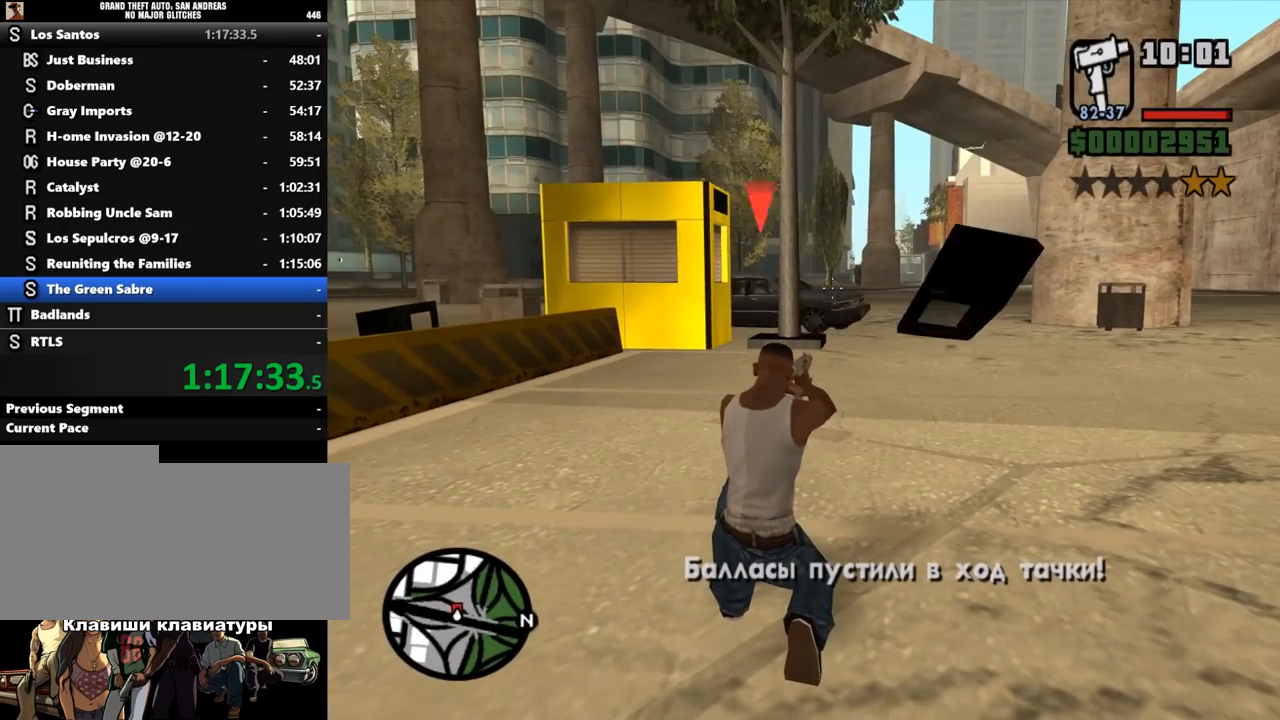
{"keys": [], "mouse": ["left", "right"], "events": [[100, "mouse_left", "down"]]}
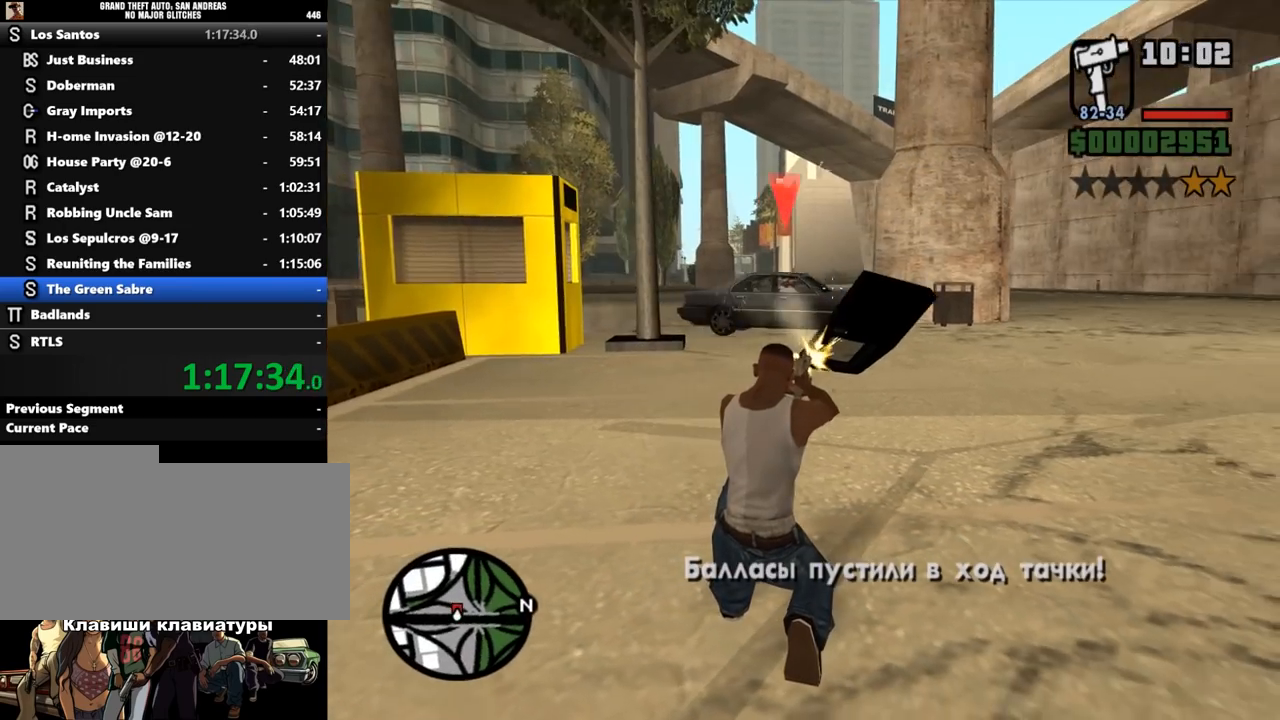
{"keys": [], "mouse": ["left", "right"], "events": []}
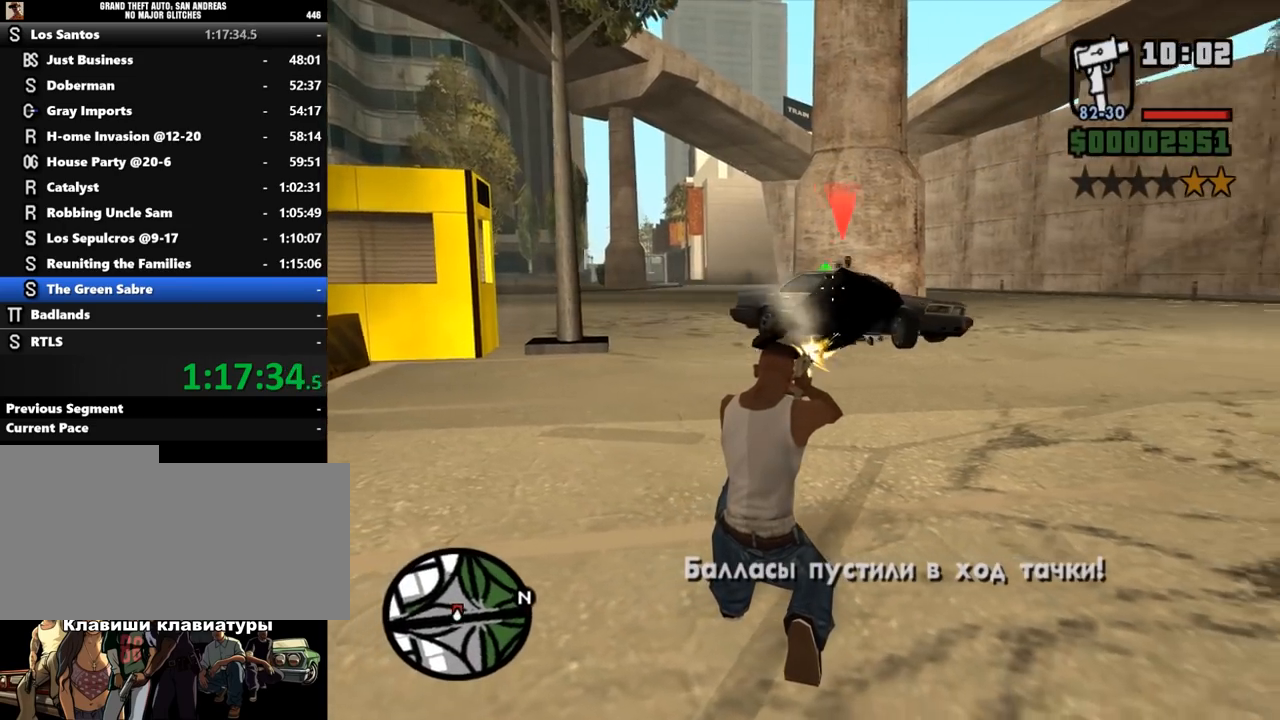
{"keys": [], "mouse": ["left", "right"], "events": []}
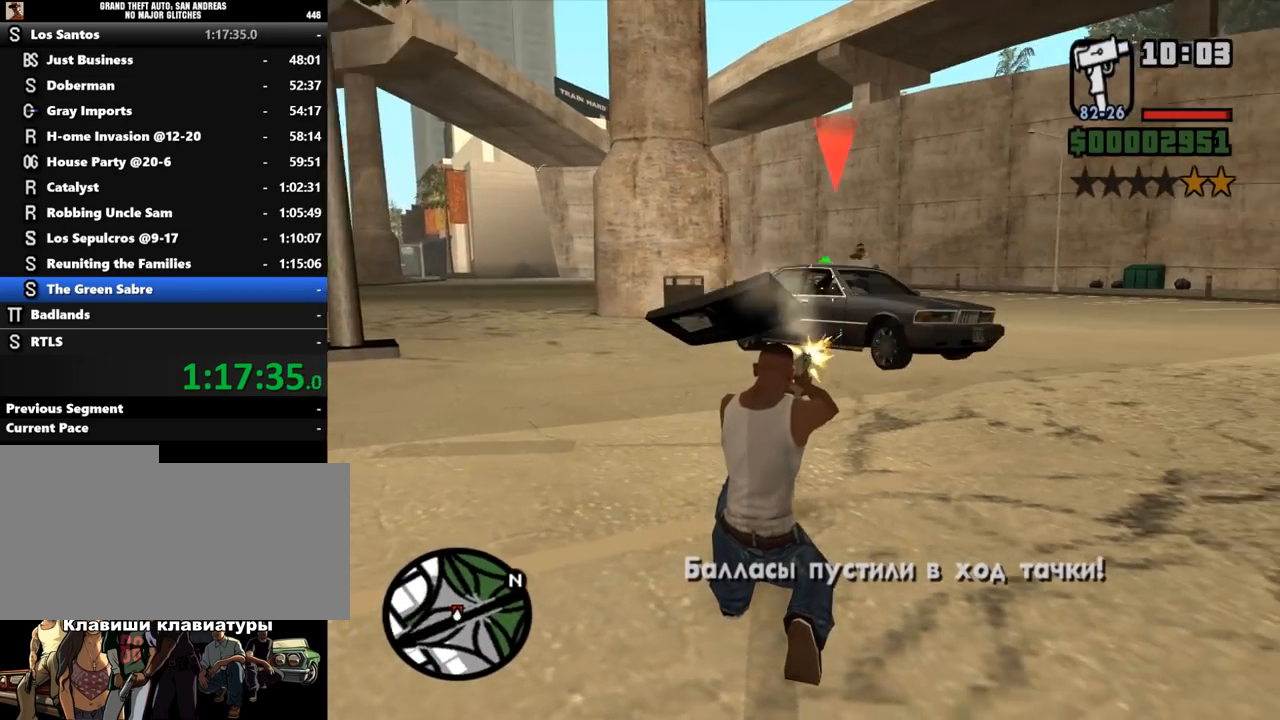
{"keys": [], "mouse": ["left", "right"], "events": []}
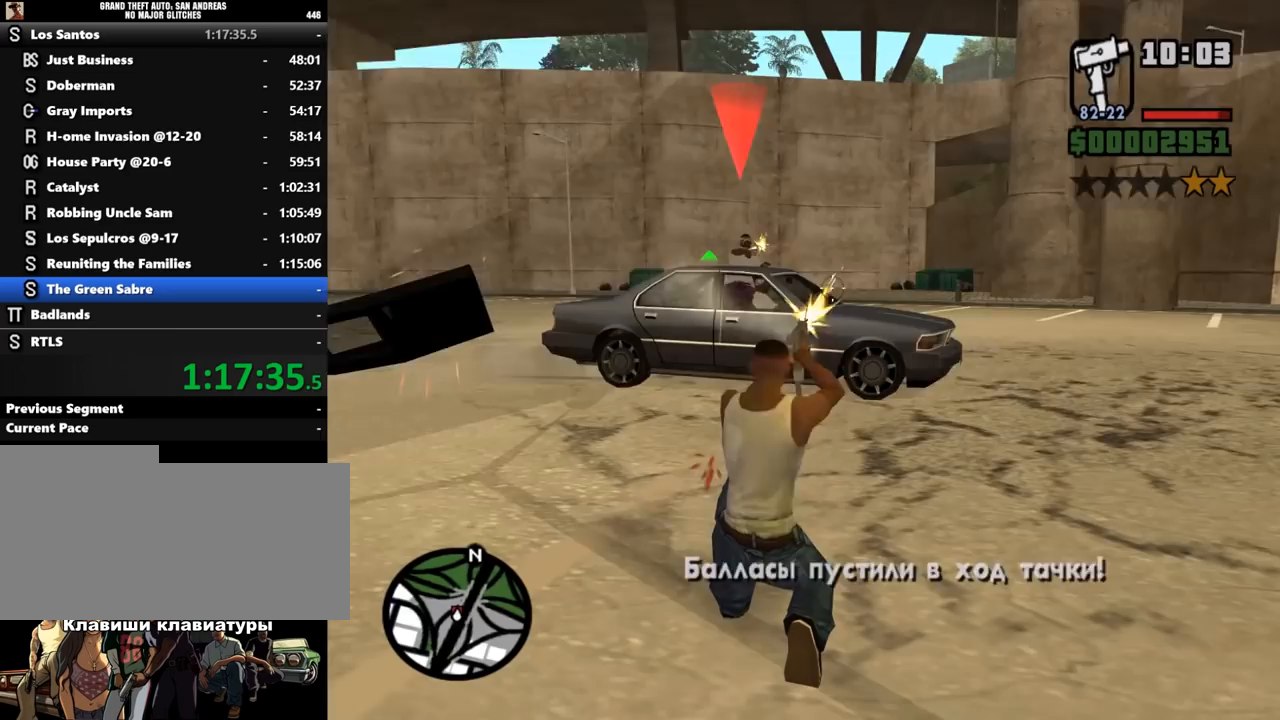
{"keys": [], "mouse": ["left", "right"], "events": []}
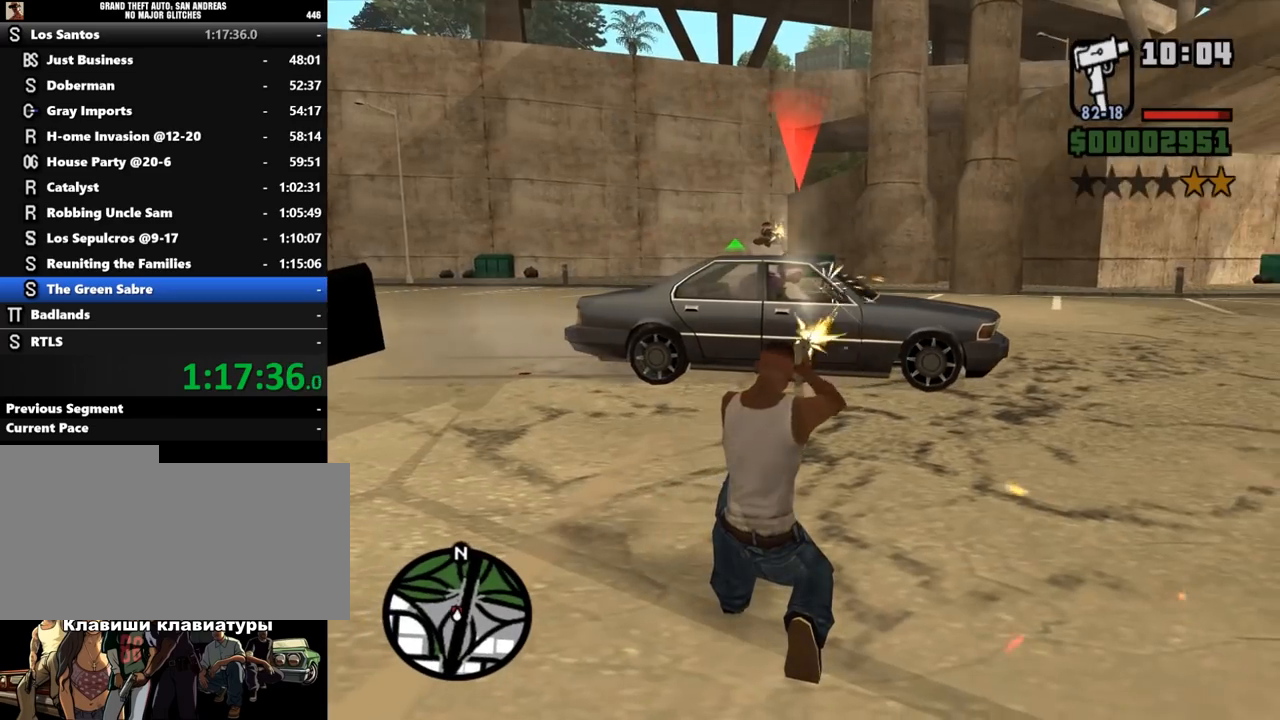
{"keys": [], "mouse": ["left", "right"], "events": []}
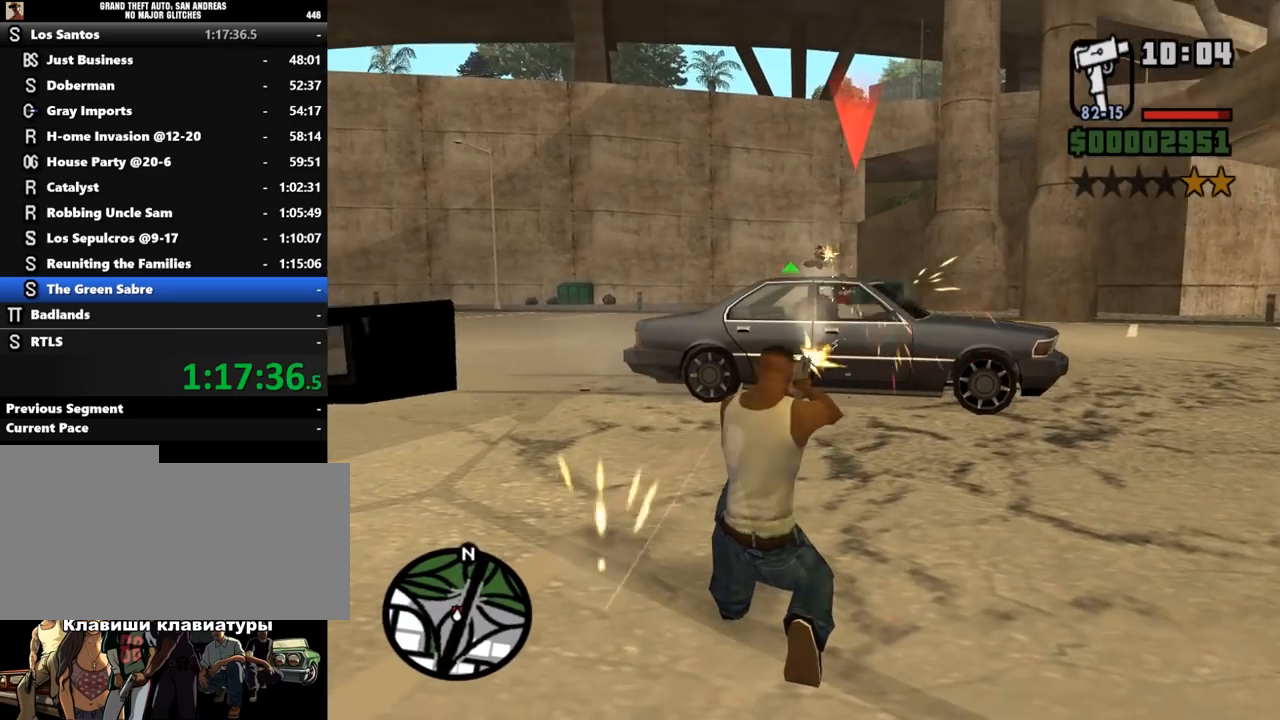
{"keys": [], "mouse": ["left", "right"], "events": []}
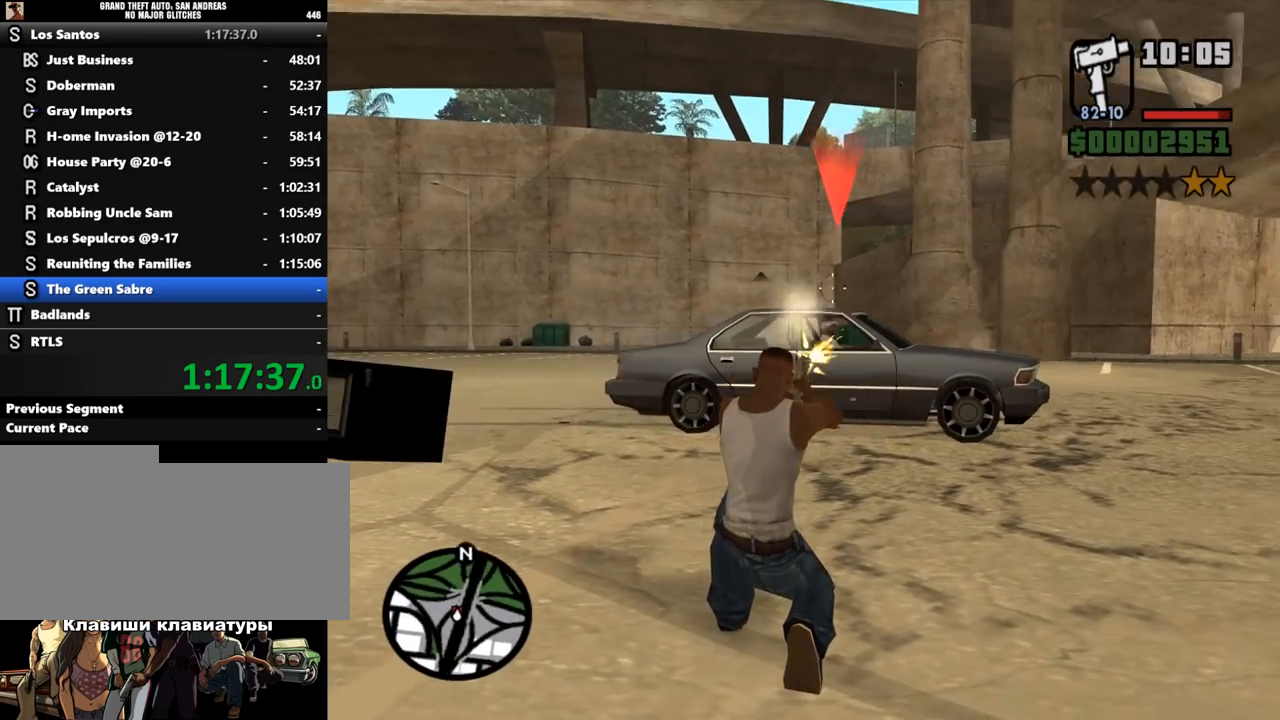
{"keys": ["d", "shift_l", "w"], "mouse": [], "events": [[67, "mouse_left", "up"], [67, "mouse_right", "up"], [67, "w", "down"], [100, "shift_l", "down"], [400, "d", "down"]]}
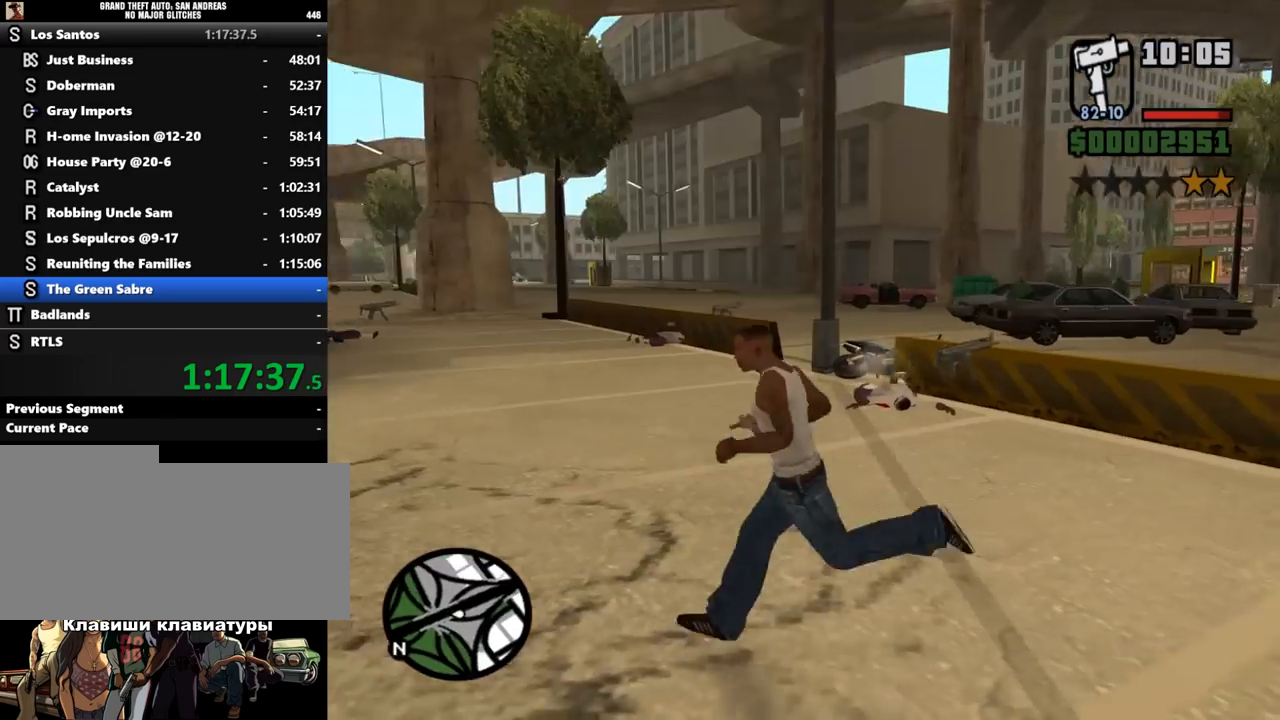
{"keys": ["d", "w"], "mouse": [], "events": [[67, "d", "up"], [367, "shift_l", "up"], [433, "d", "down"]]}
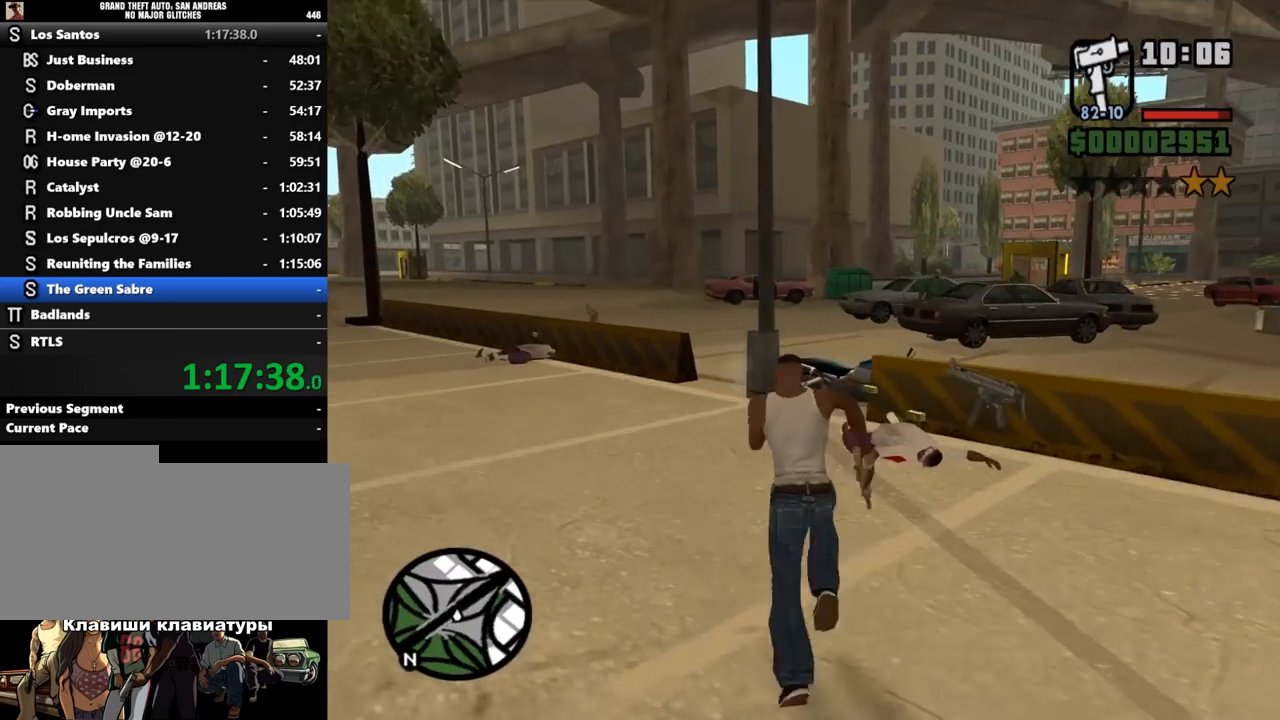
{"keys": ["d"], "mouse": [], "events": [[33, "w", "up"]]}
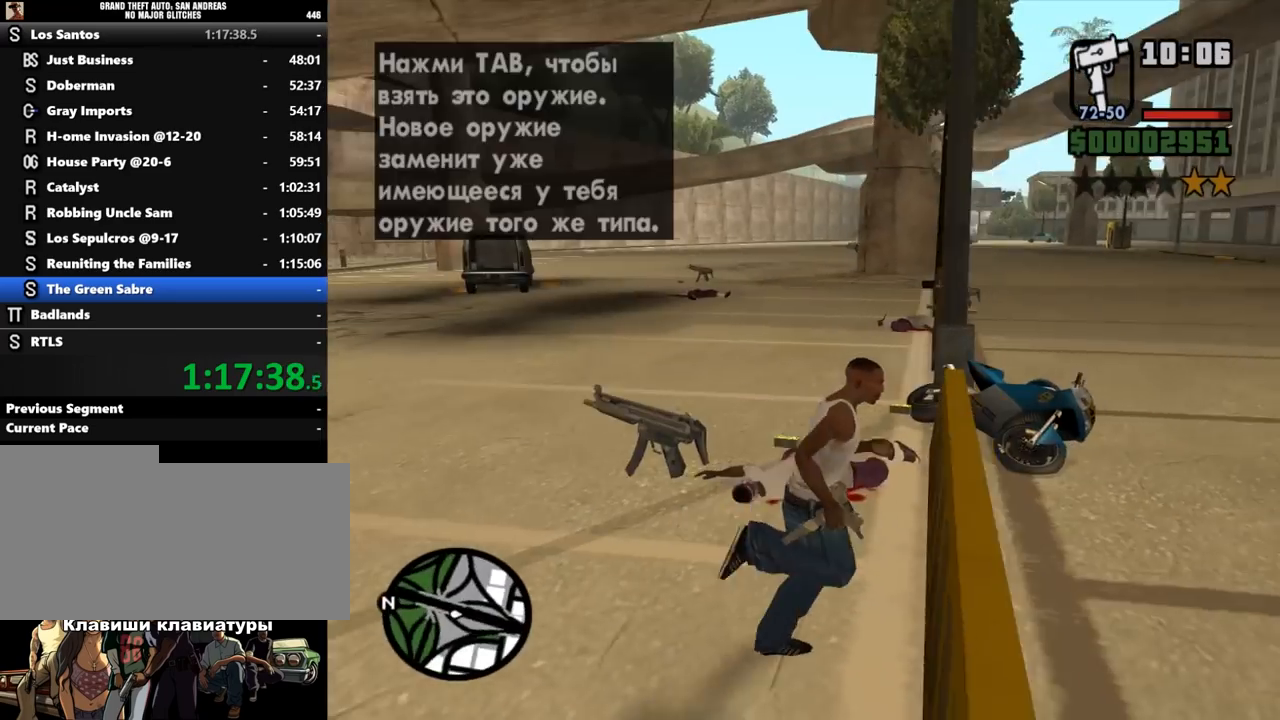
{"keys": ["d"], "mouse": [], "events": [[100, "space", "down"], [267, "space", "up"]]}
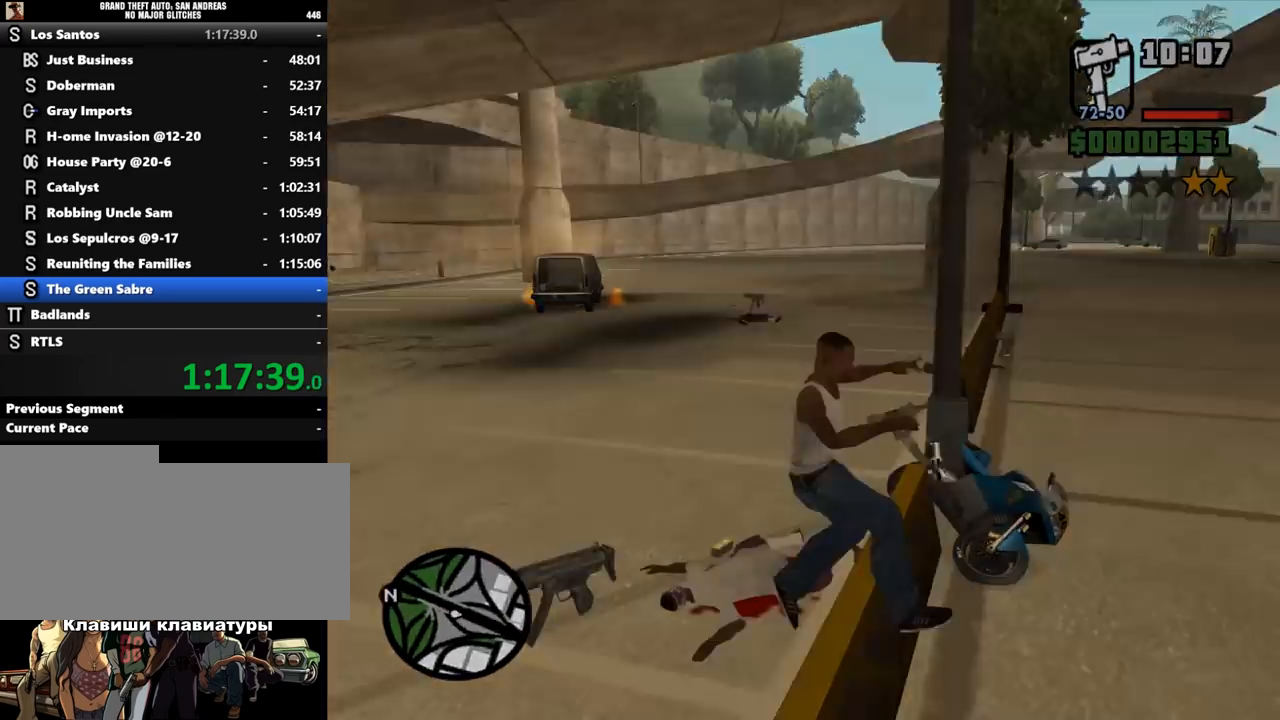
{"keys": [], "mouse": [], "events": [[167, "w", "down"], [367, "d", "up"], [467, "shift_l", "down"], [467, "w", "up"], [500, "shift_l", "up"]]}
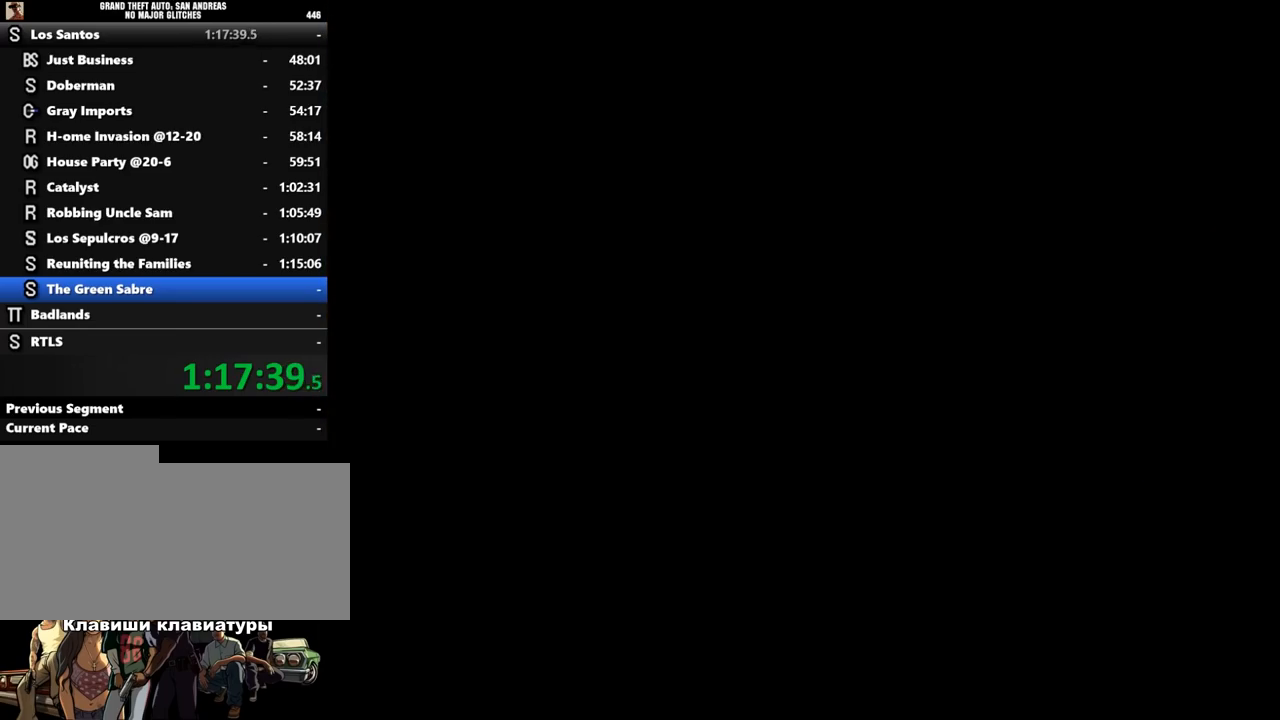
{"keys": [], "mouse": [], "events": [[100, "shift_l", "down"], [167, "shift_l", "up"], [267, "shift_l", "down"], [333, "shift_l", "up"], [400, "shift_l", "down"], [467, "shift_l", "up"]]}
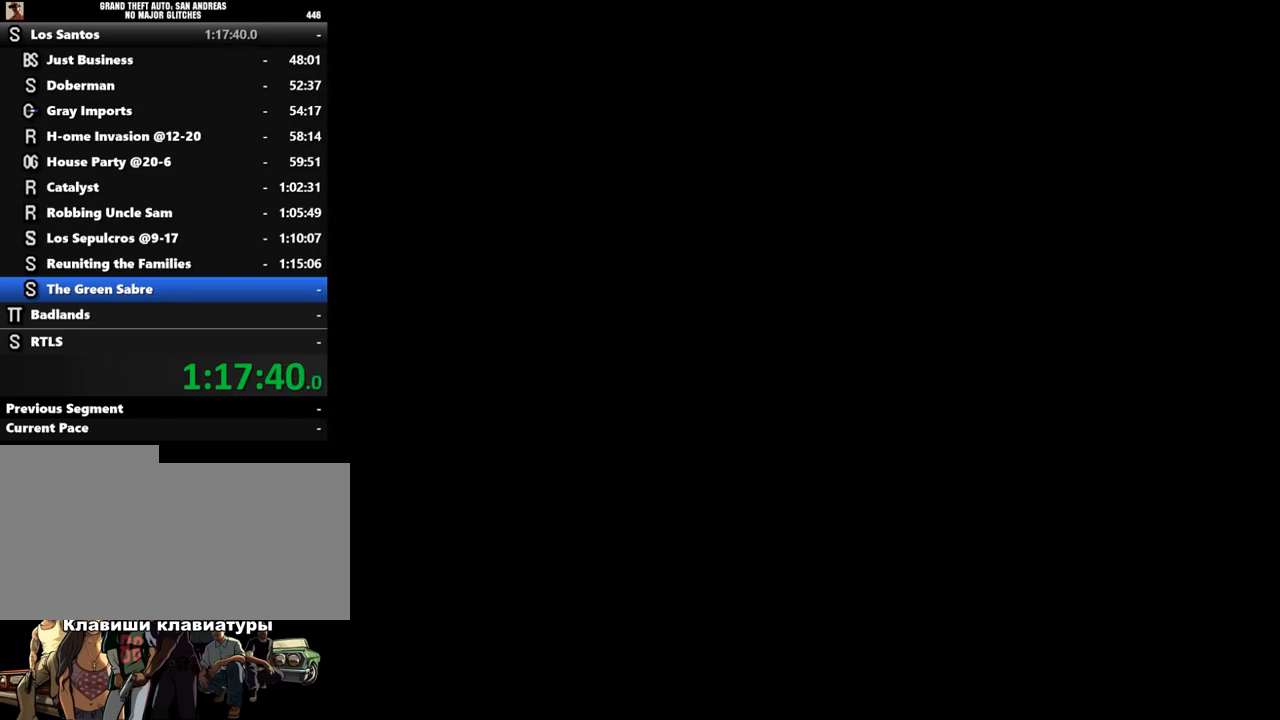
{"keys": [], "mouse": [], "events": [[67, "shift_l", "down"], [133, "shift_l", "up"], [233, "shift_l", "down"], [300, "shift_l", "up"], [367, "shift_l", "down"], [433, "shift_l", "up"]]}
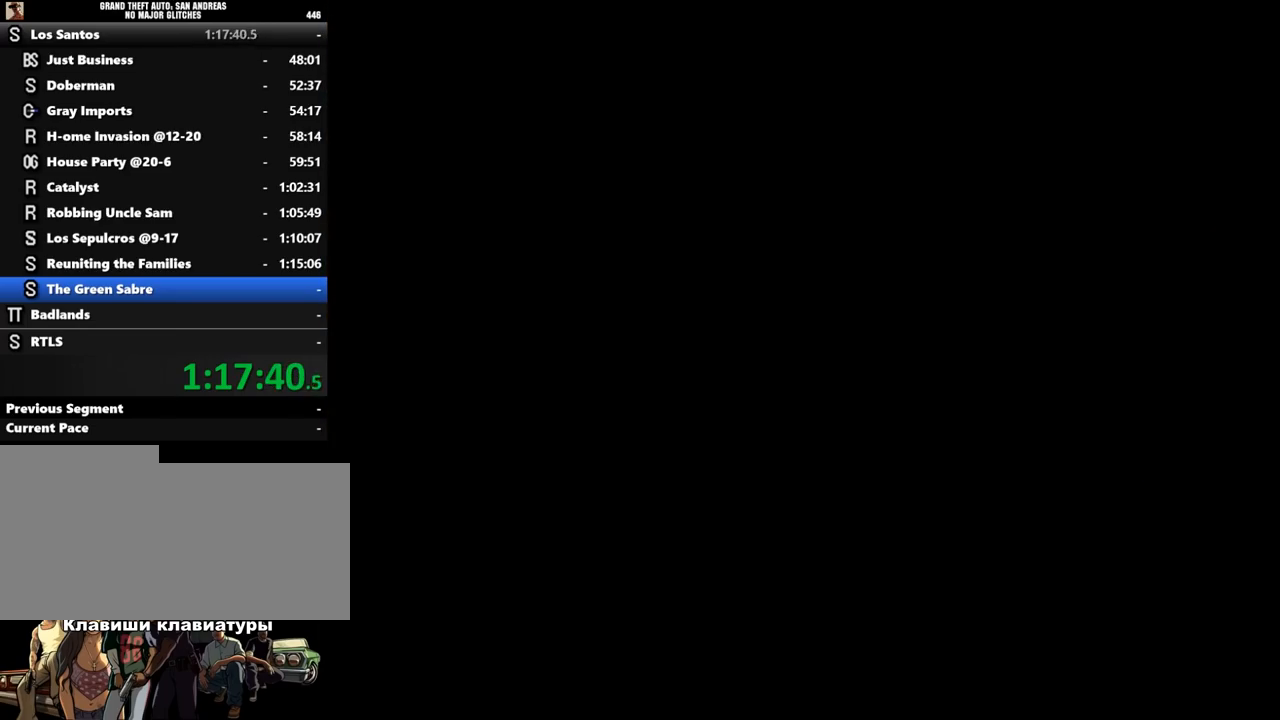
{"keys": ["shift_l"], "mouse": [], "events": [[33, "shift_l", "down"], [100, "shift_l", "up"], [167, "shift_l", "down"], [267, "shift_l", "up"], [333, "shift_l", "down"], [400, "shift_l", "up"], [500, "shift_l", "down"]]}
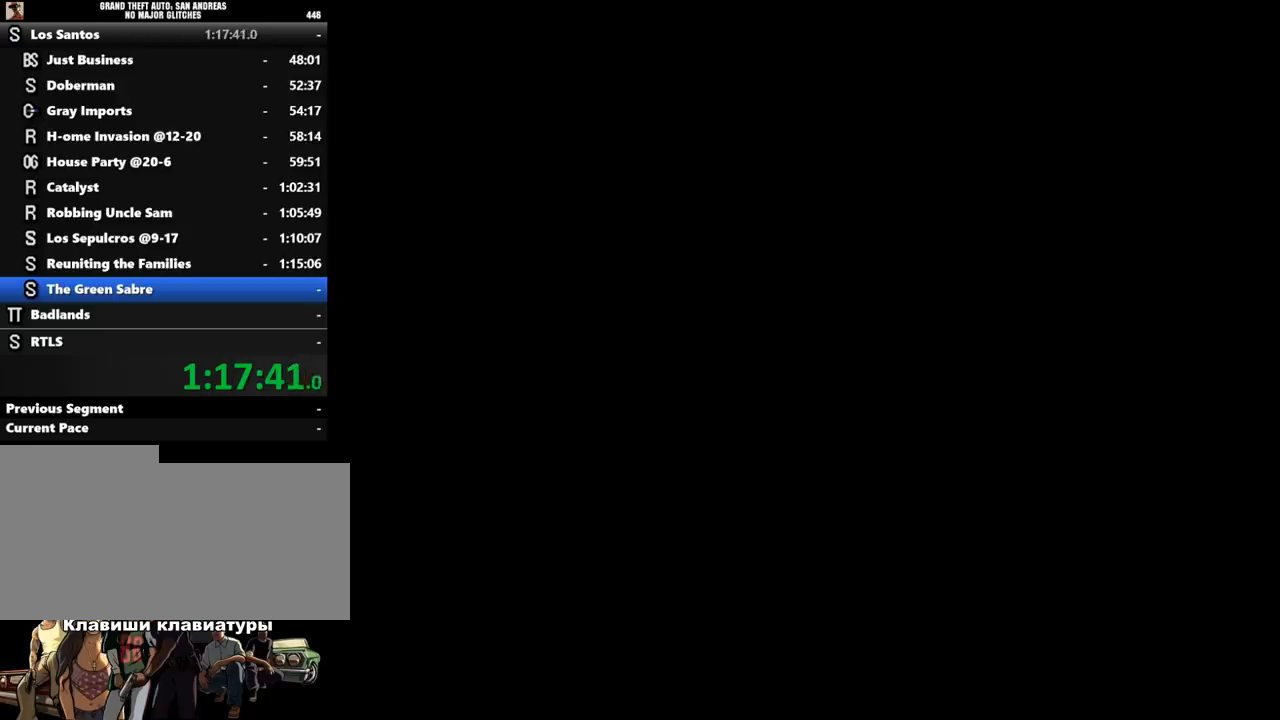
{"keys": ["shift_l"], "mouse": [], "events": [[33, "shift_l", "up"], [167, "shift_l", "down"], [200, "shift_l", "up"], [300, "shift_l", "down"], [367, "shift_l", "up"], [433, "shift_l", "down"]]}
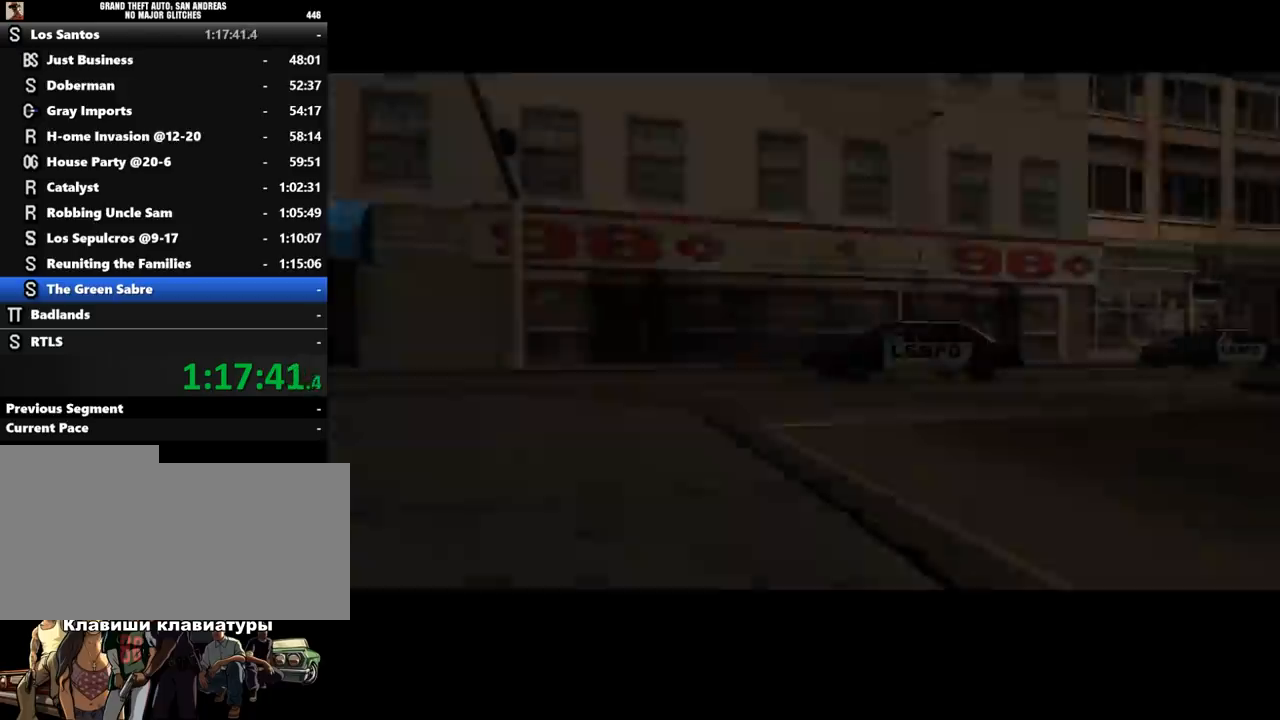
{"keys": ["shift_l"], "mouse": [], "events": [[33, "shift_l", "up"], [133, "shift_l", "down"], [200, "shift_l", "up"], [300, "shift_l", "down"], [367, "shift_l", "up"], [467, "shift_l", "down"]]}